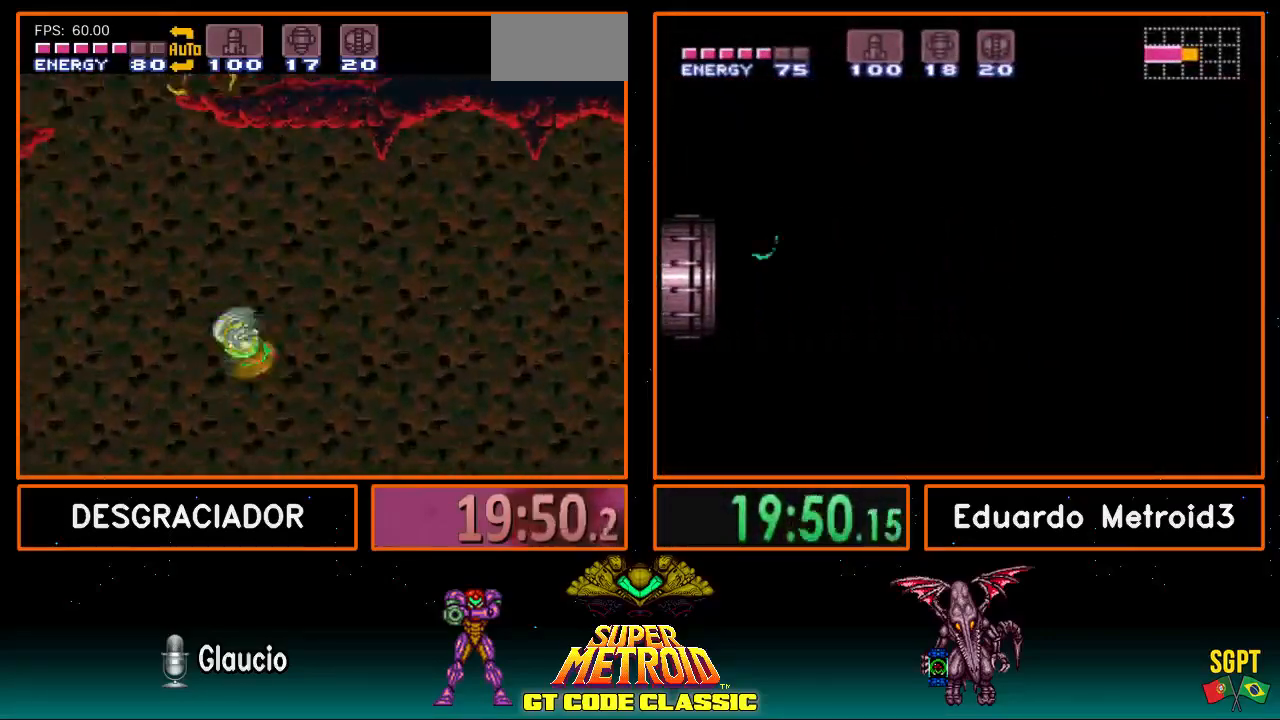
Gameplay with a controller (Nintendo layout); each line is a JSON object with the inputs held at the frame after it. "events" lists button and stick changes between this image and that frame as [ms after this image, input, new state], when the widget could be followed in between. Not read: L3 R3.
{"buttons": ["A", "DPAD_LEFT"], "events": [[483, "A", "down"]]}
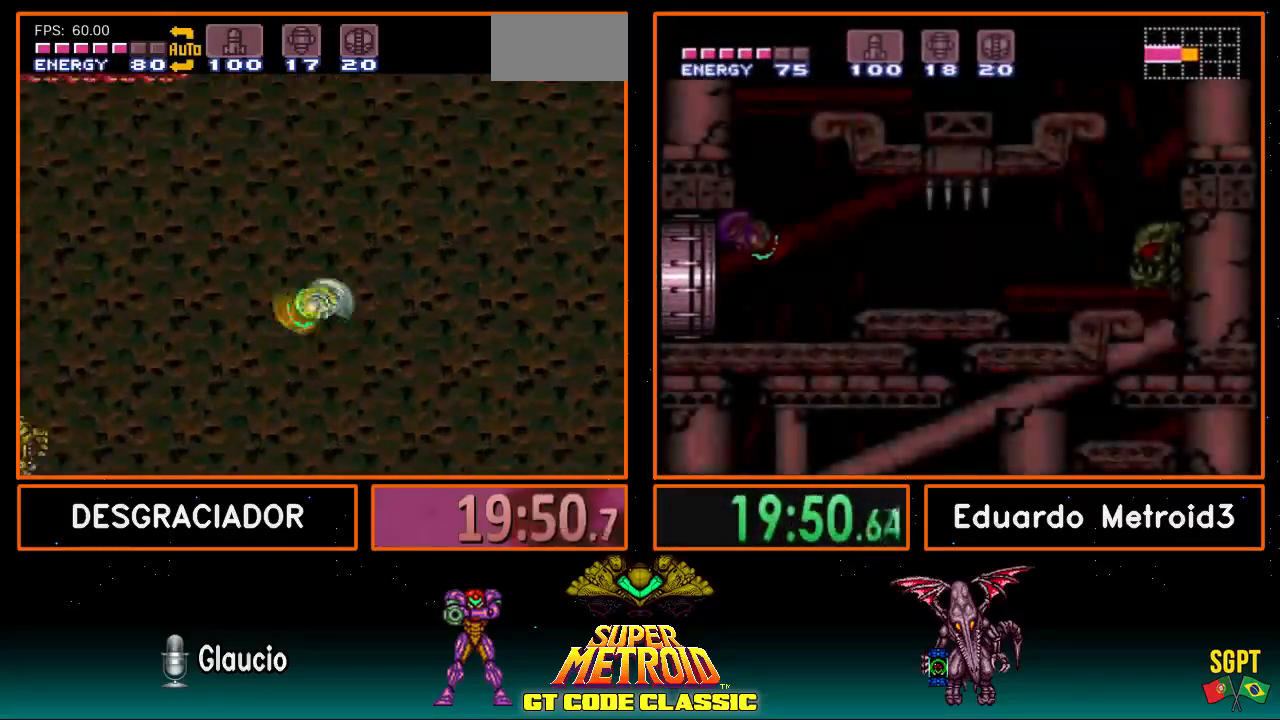
{"buttons": ["A", "DPAD_RIGHT"], "events": [[150, "DPAD_LEFT", "up"], [233, "DPAD_RIGHT", "down"]]}
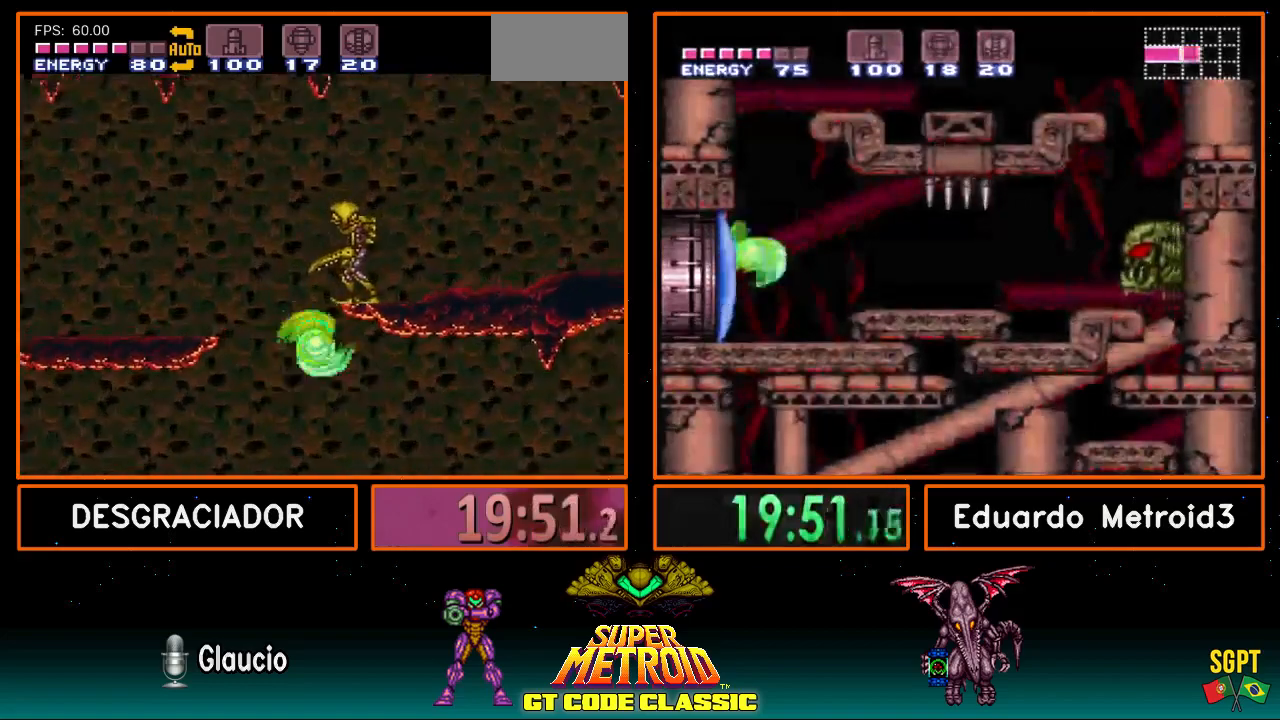
{"buttons": ["A"], "events": [[467, "DPAD_RIGHT", "up"]]}
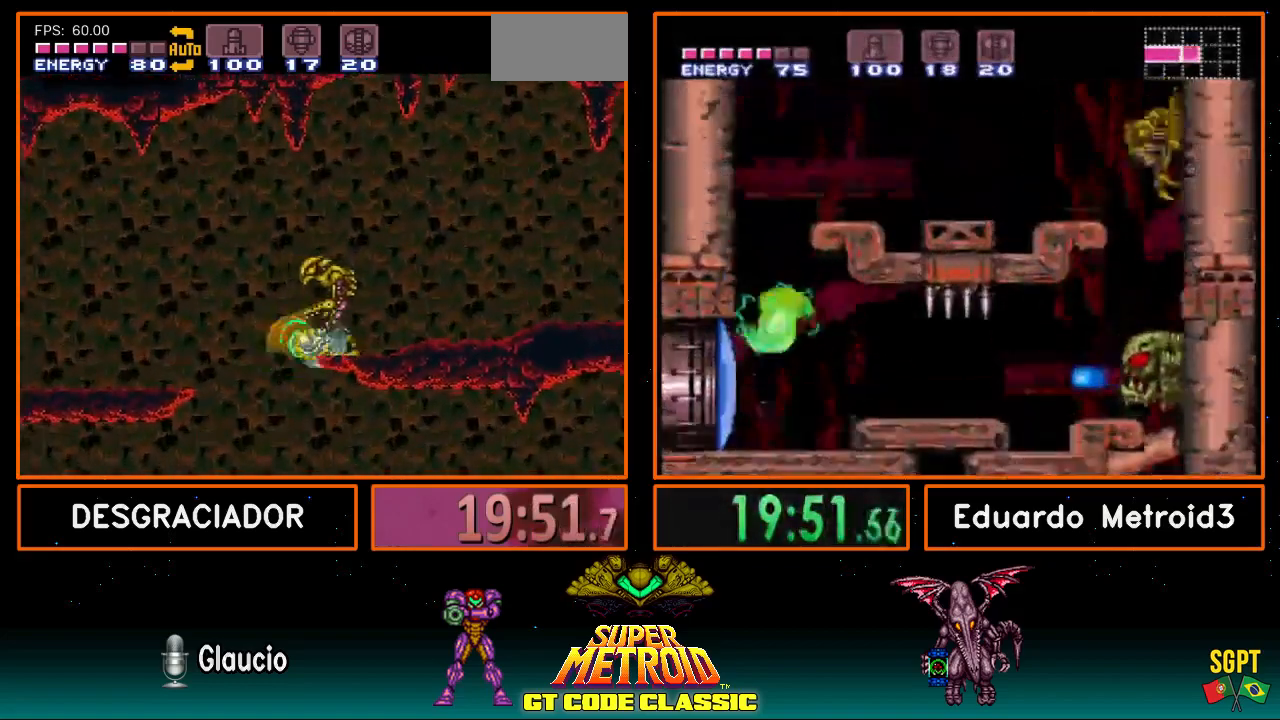
{"buttons": ["A", "DPAD_RIGHT"], "events": [[50, "A", "up"], [50, "DPAD_LEFT", "down"], [100, "A", "down"], [300, "DPAD_LEFT", "up"], [350, "DPAD_RIGHT", "down"]]}
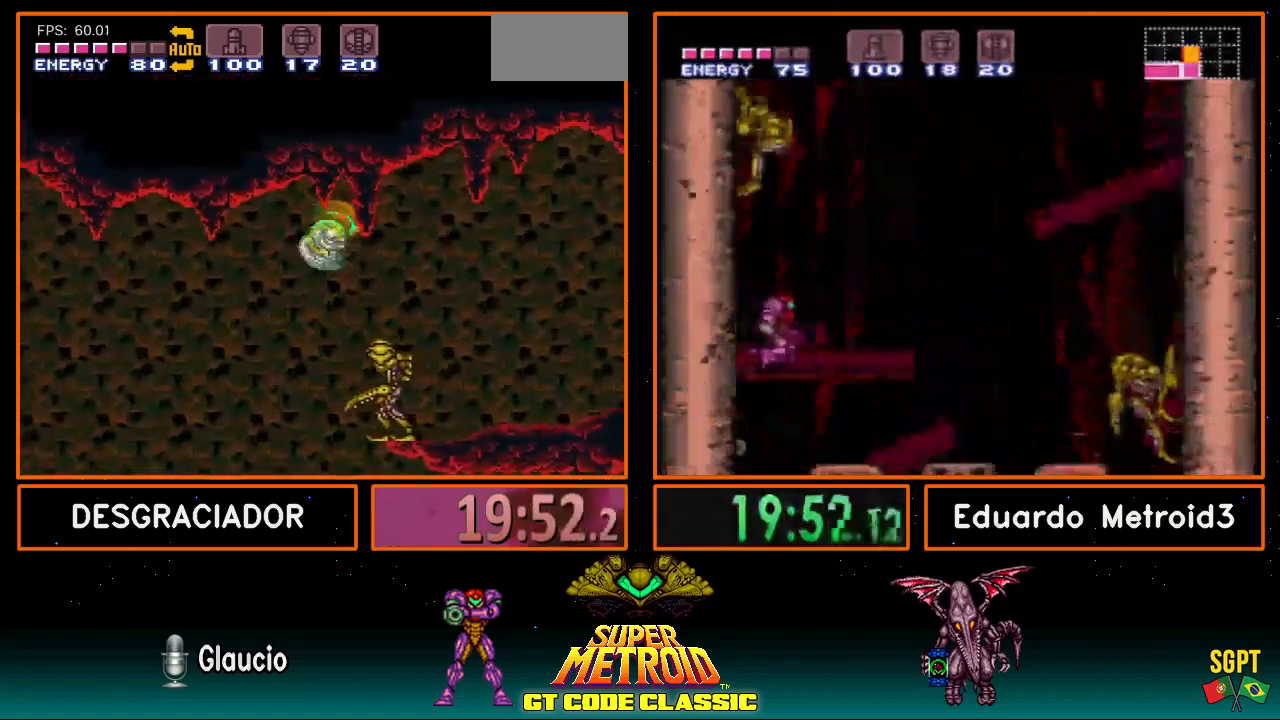
{"buttons": ["B", "DPAD_RIGHT"], "events": [[67, "A", "up"], [67, "B", "down"]]}
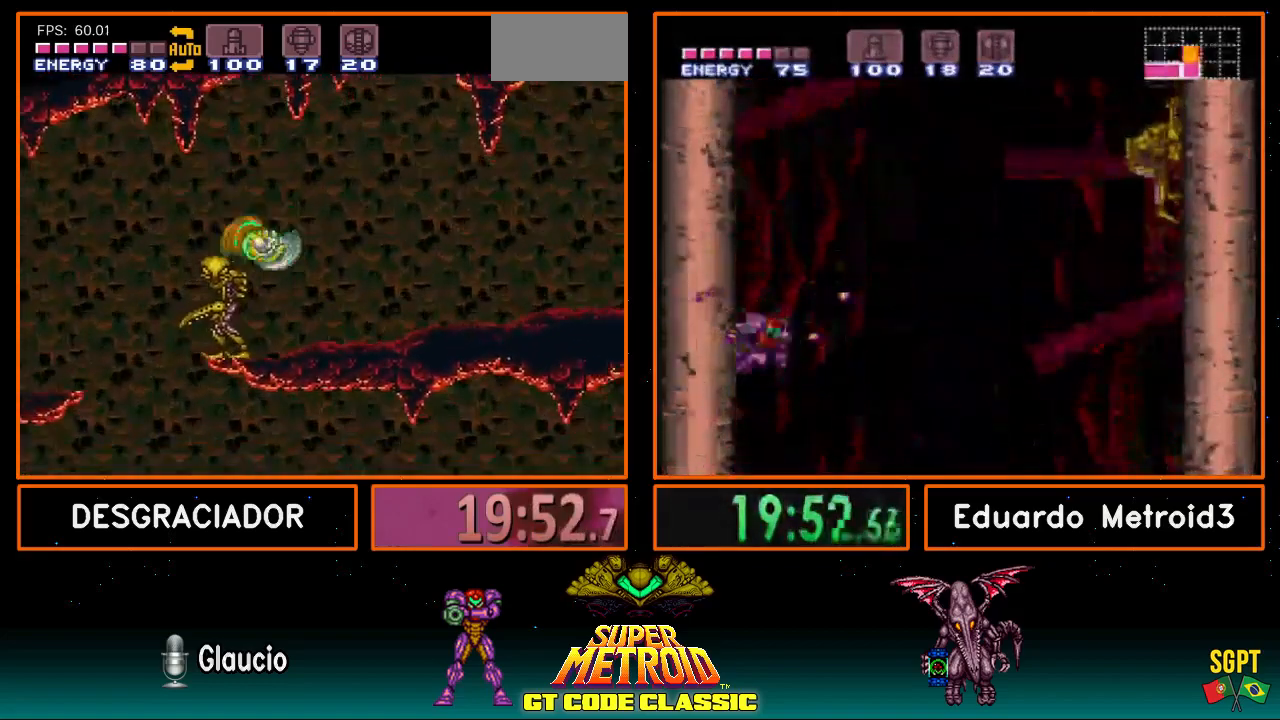
{"buttons": ["B", "DPAD_RIGHT"], "events": [[383, "X", "down"], [467, "X", "up"]]}
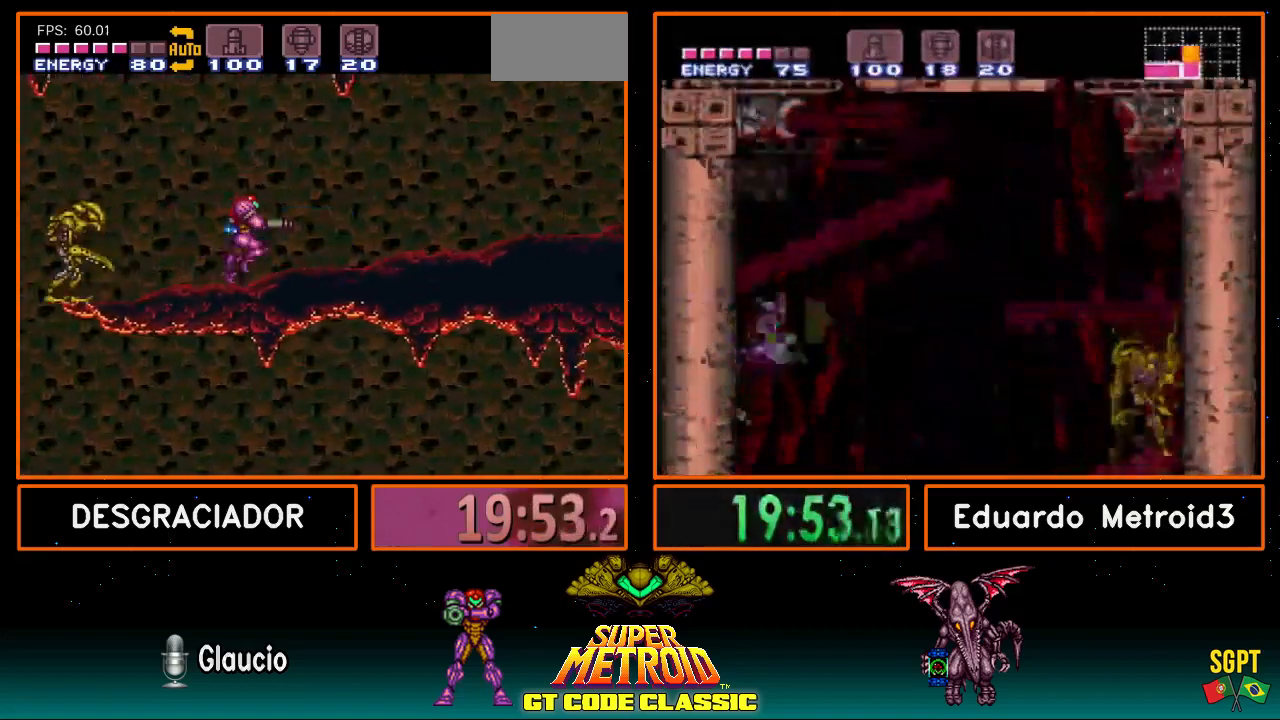
{"buttons": ["B", "L1", "DPAD_RIGHT"], "events": [[417, "L1", "down"]]}
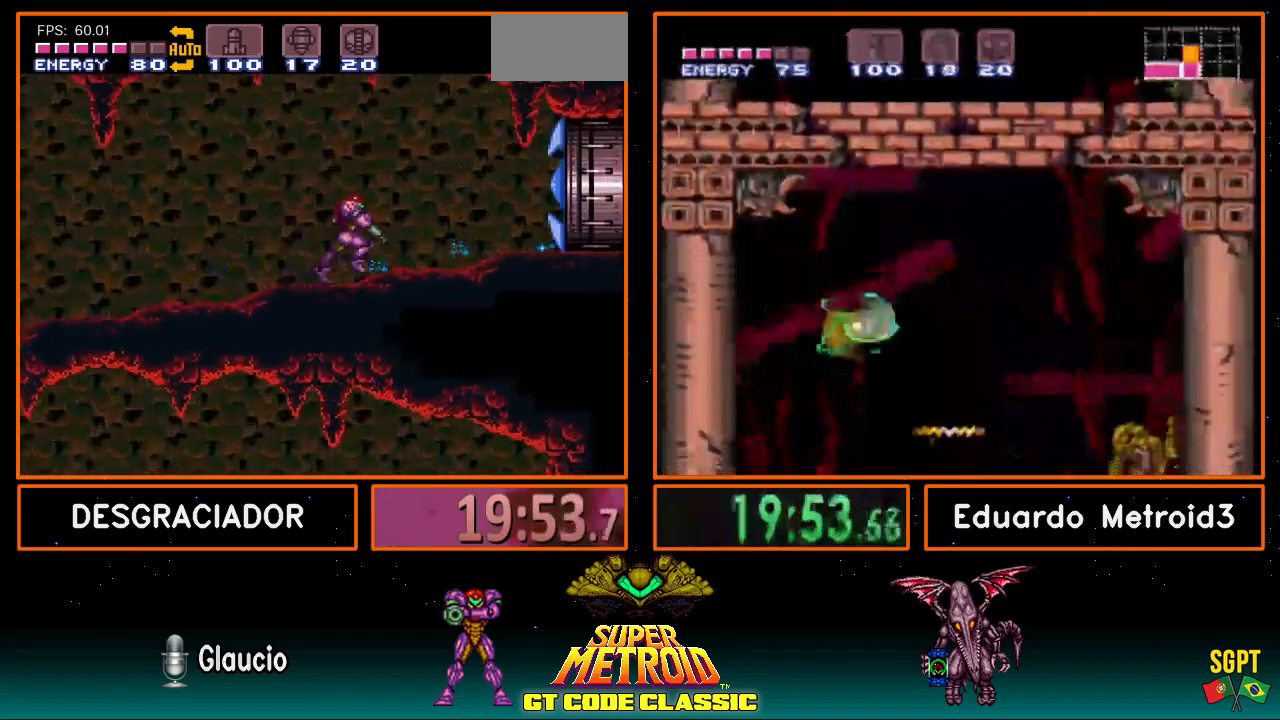
{"buttons": ["B", "L1", "DPAD_RIGHT"], "events": []}
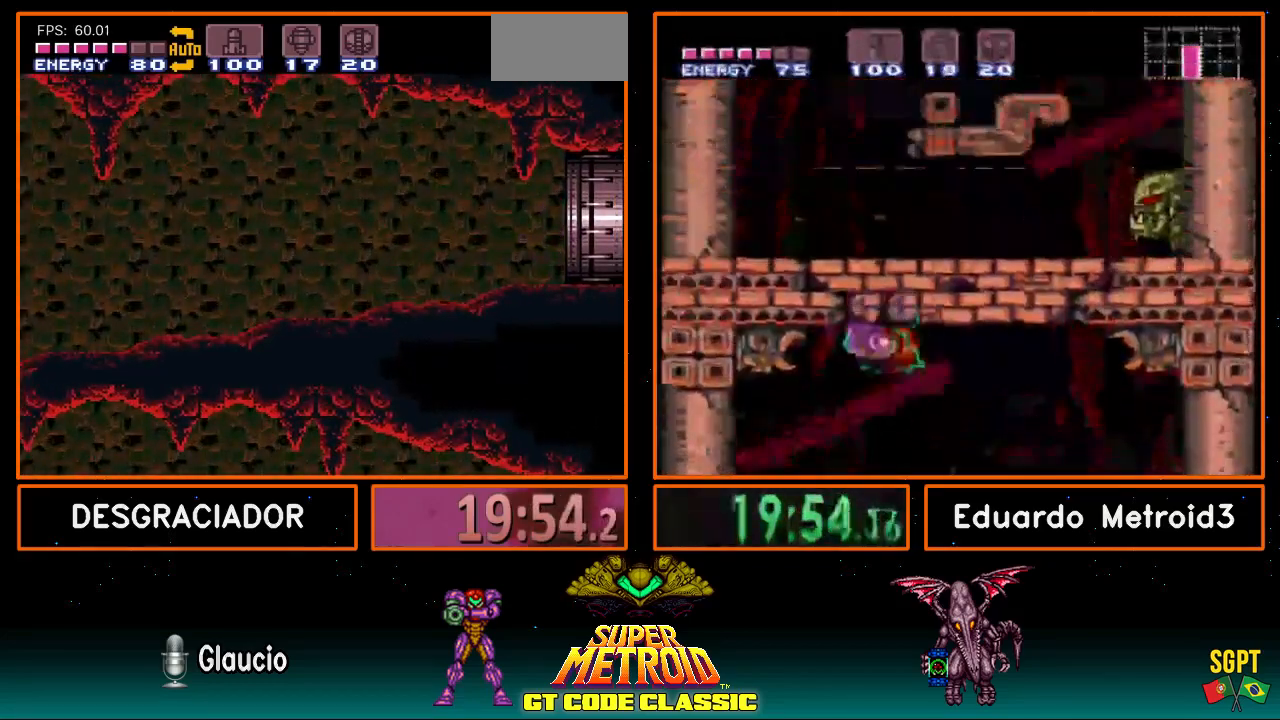
{"buttons": ["B", "X", "L1", "DPAD_RIGHT"], "events": [[183, "X", "down"]]}
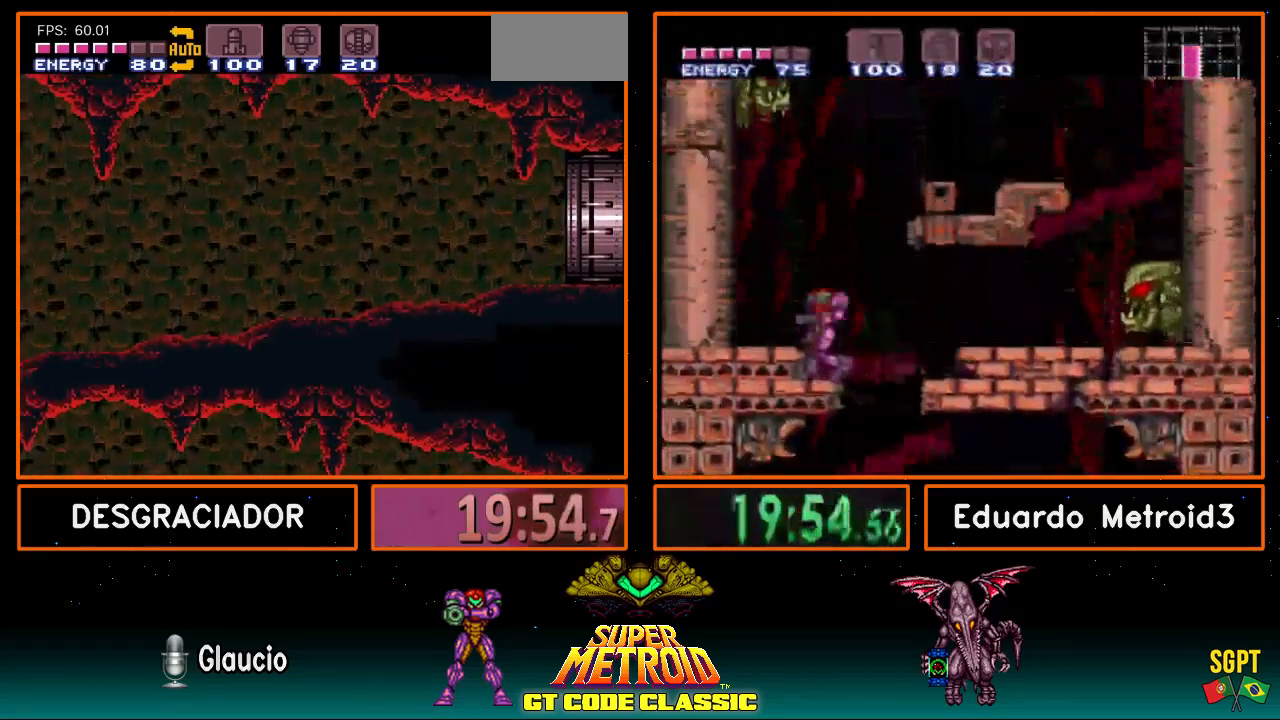
{"buttons": ["B", "X", "L1", "DPAD_RIGHT"], "events": []}
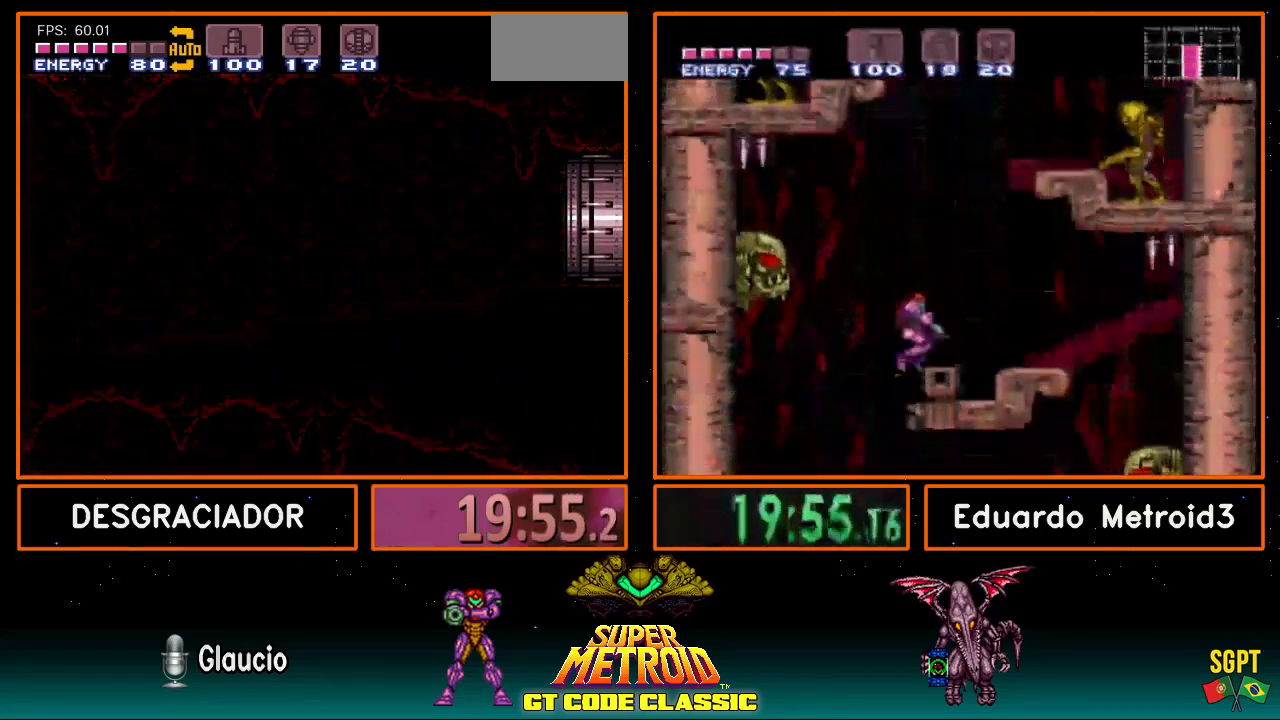
{"buttons": ["B", "X", "L1", "DPAD_RIGHT"], "events": []}
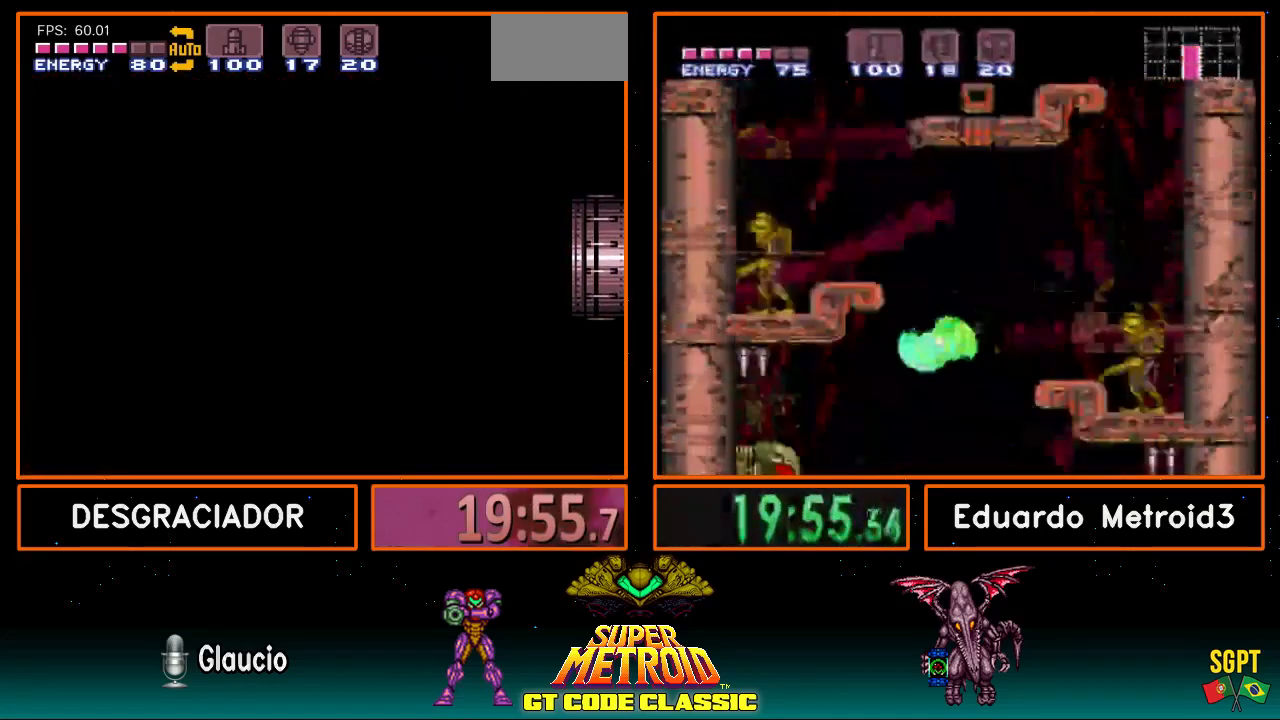
{"buttons": ["B", "X", "L1", "DPAD_RIGHT"], "events": []}
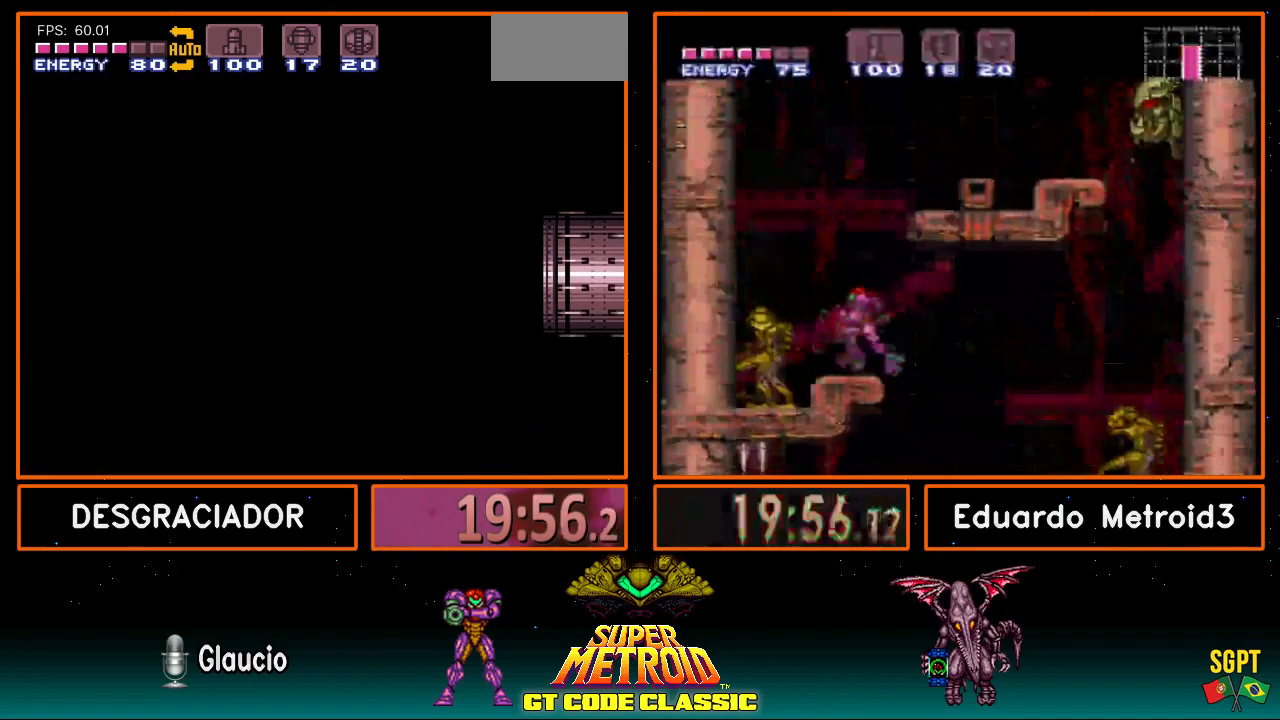
{"buttons": ["B", "X", "L1", "DPAD_RIGHT"], "events": []}
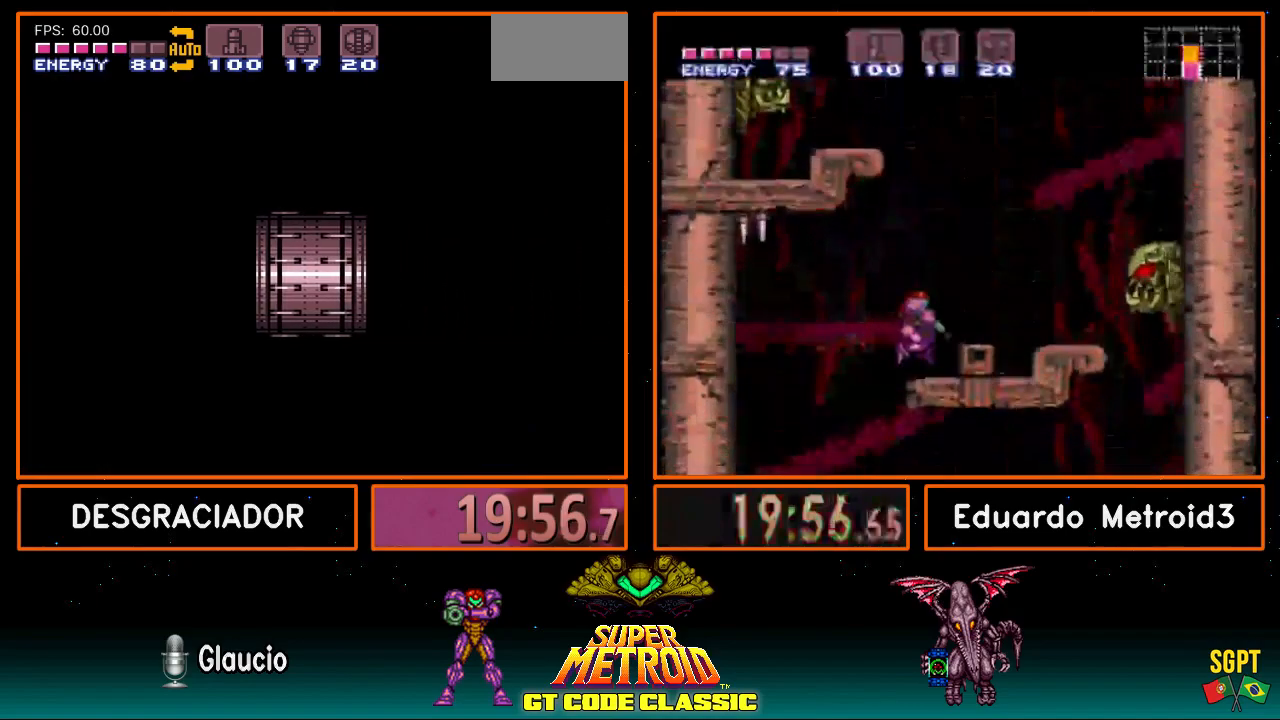
{"buttons": ["B", "X", "L1", "DPAD_RIGHT"], "events": []}
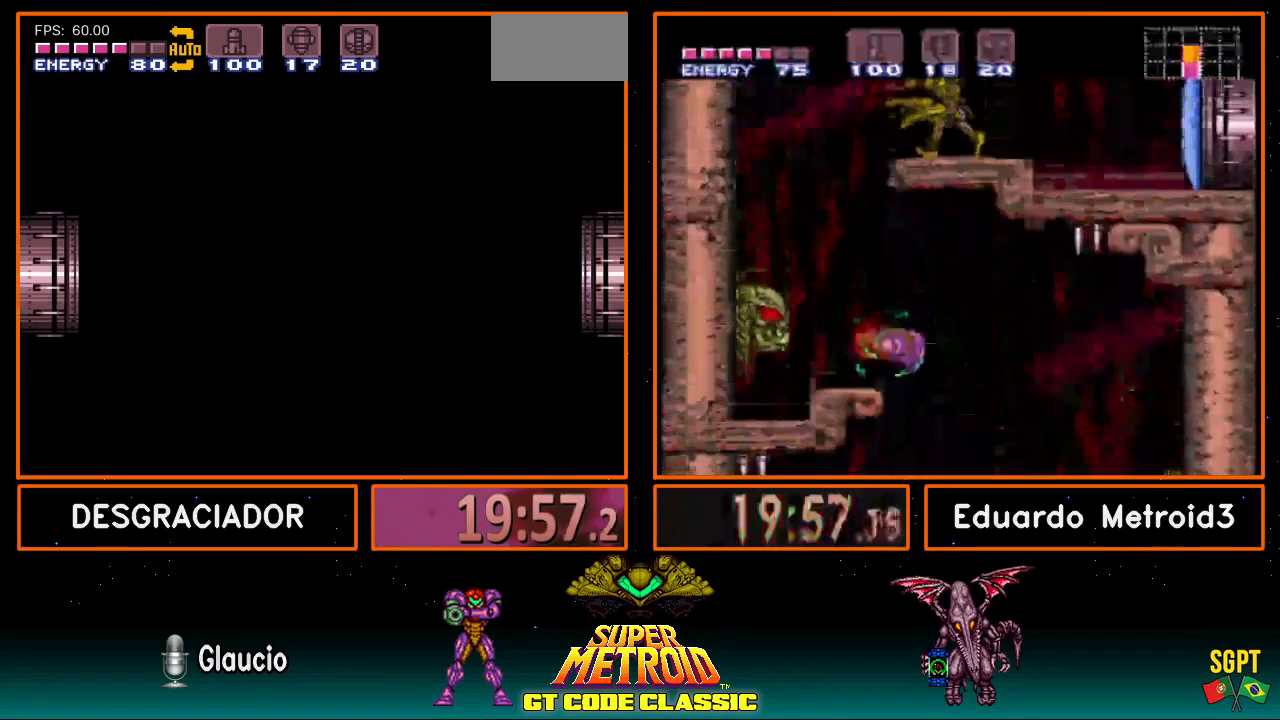
{"buttons": ["B", "X", "L1", "DPAD_RIGHT"], "events": []}
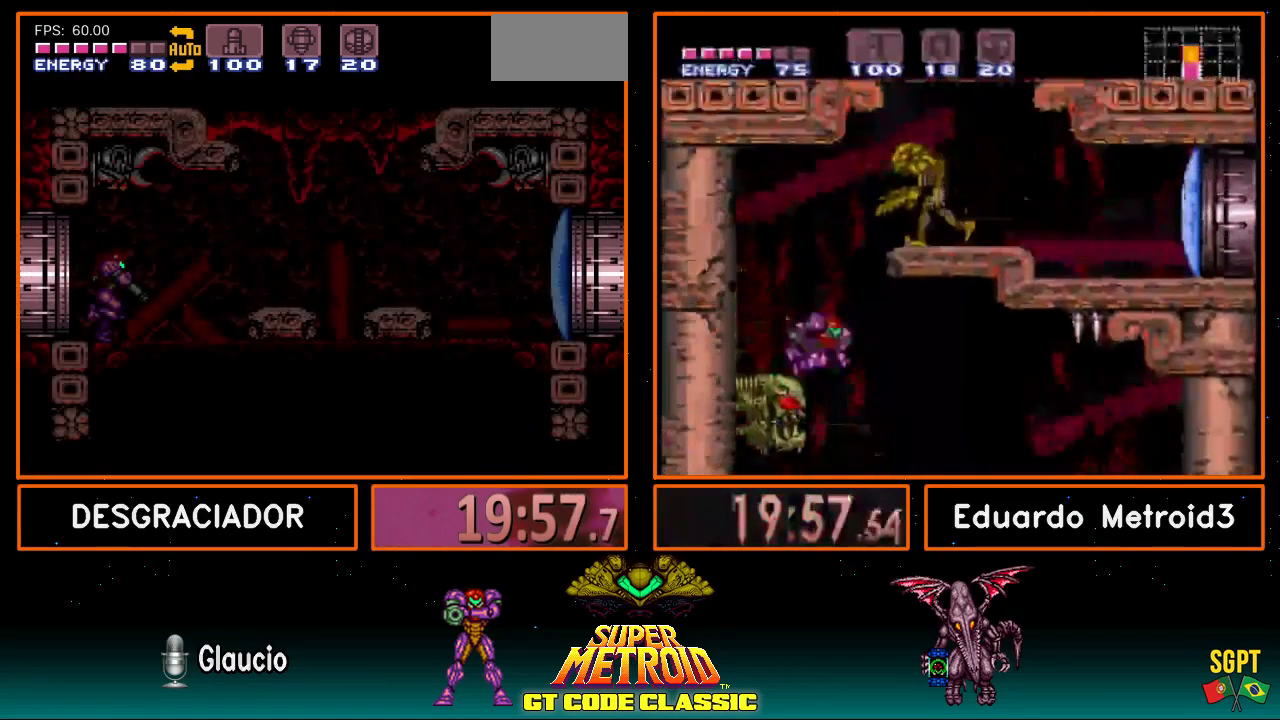
{"buttons": ["B", "DPAD_RIGHT"], "events": [[317, "X", "up"], [483, "L1", "up"]]}
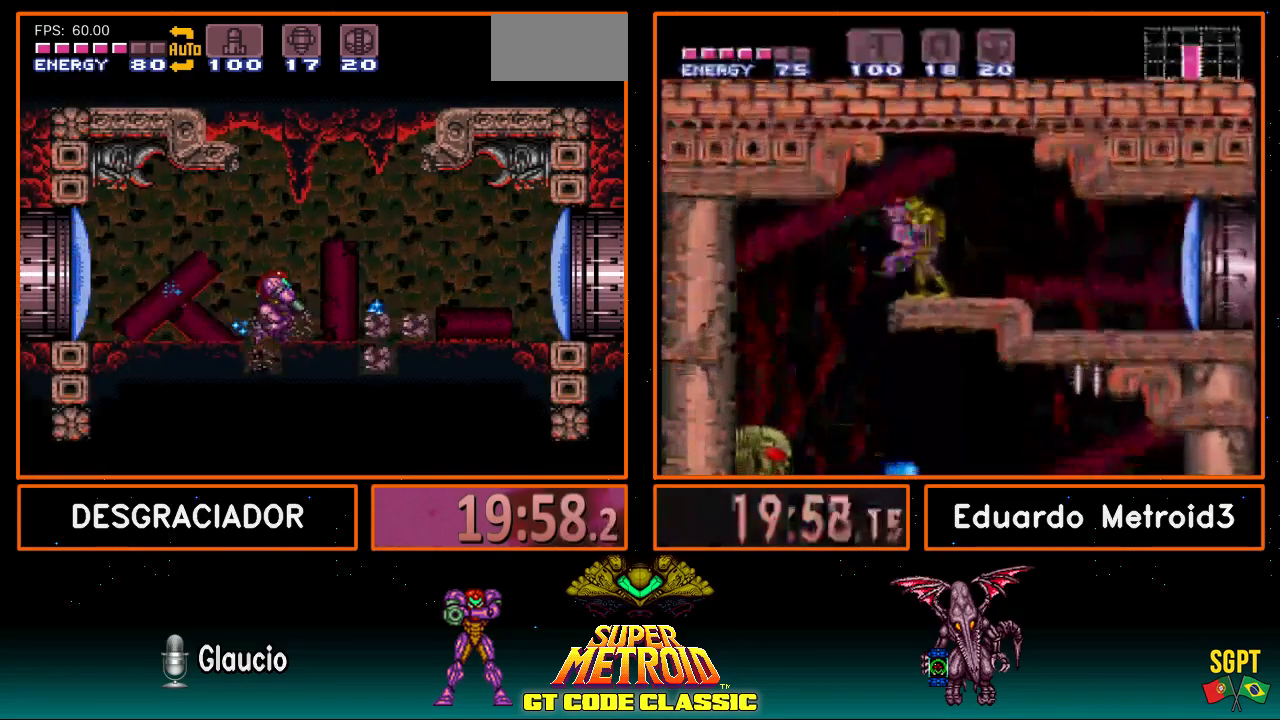
{"buttons": ["B", "Y", "DPAD_RIGHT"], "events": [[50, "DPAD_DOWN", "down"], [50, "DPAD_RIGHT", "up"], [150, "X", "down"], [217, "X", "up"], [450, "DPAD_DOWN", "up"], [450, "DPAD_RIGHT", "down"], [500, "Y", "down"]]}
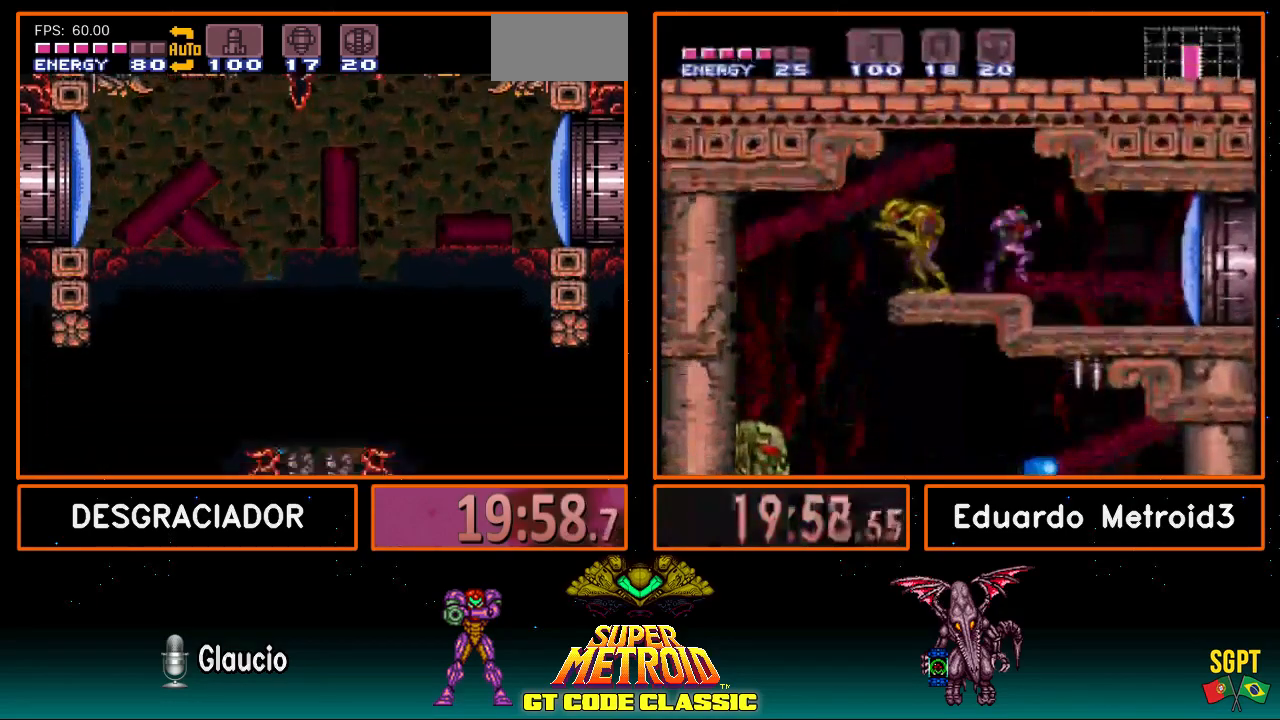
{"buttons": ["B", "DPAD_RIGHT"], "events": [[67, "Y", "up"], [150, "Y", "down"], [233, "Y", "up"], [317, "Y", "down"], [383, "Y", "up"]]}
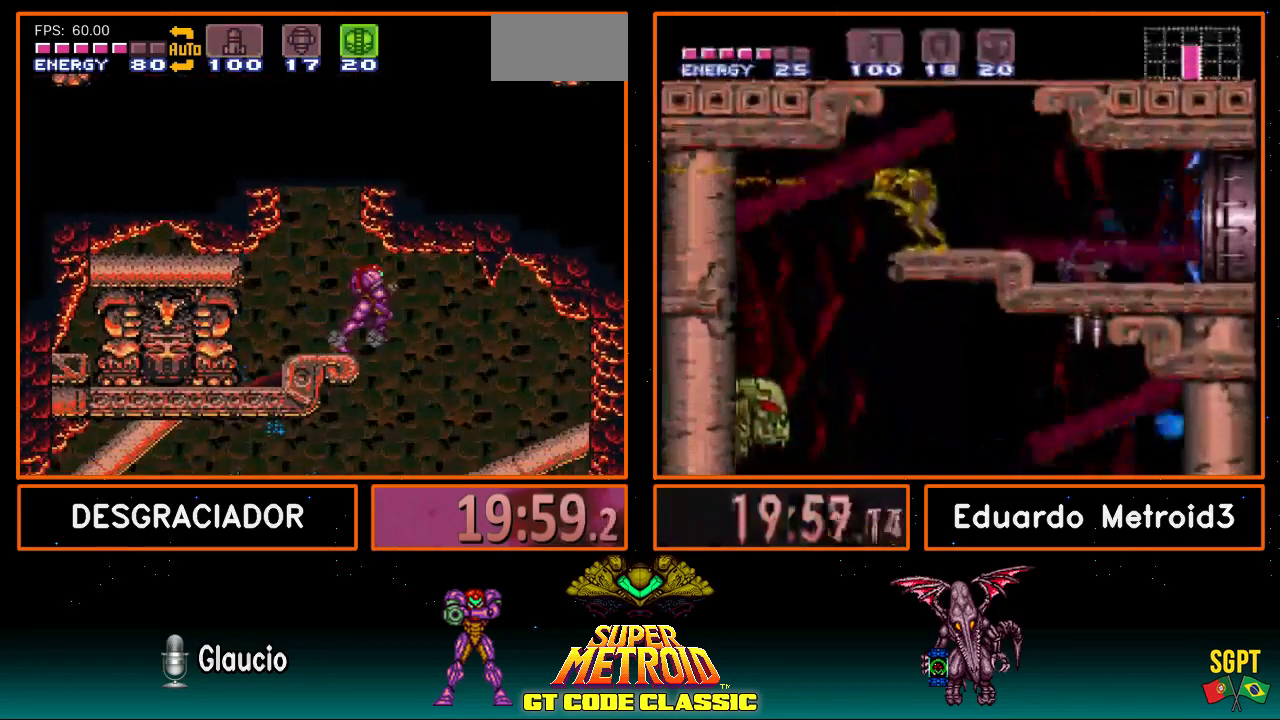
{"buttons": ["B", "DPAD_LEFT"], "events": [[150, "DPAD_RIGHT", "up"], [200, "DPAD_LEFT", "down"]]}
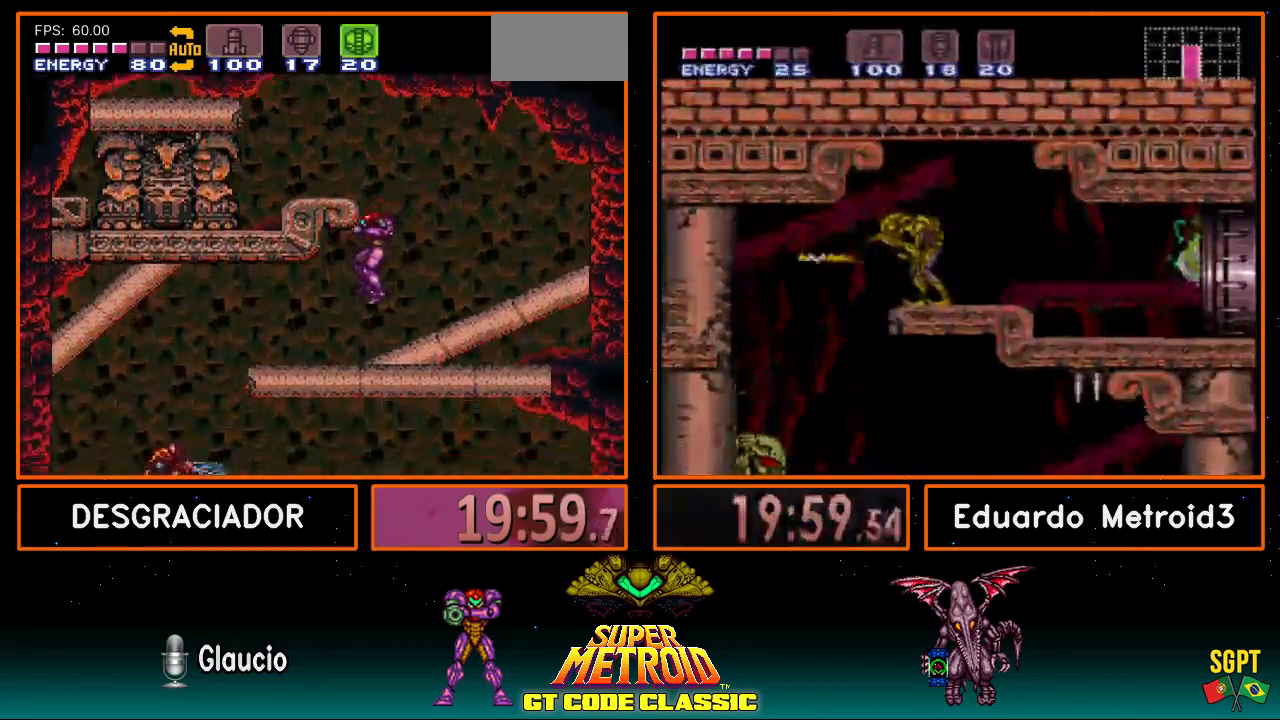
{"buttons": ["B"], "events": [[317, "B", "up"], [483, "B", "down"], [500, "DPAD_LEFT", "up"]]}
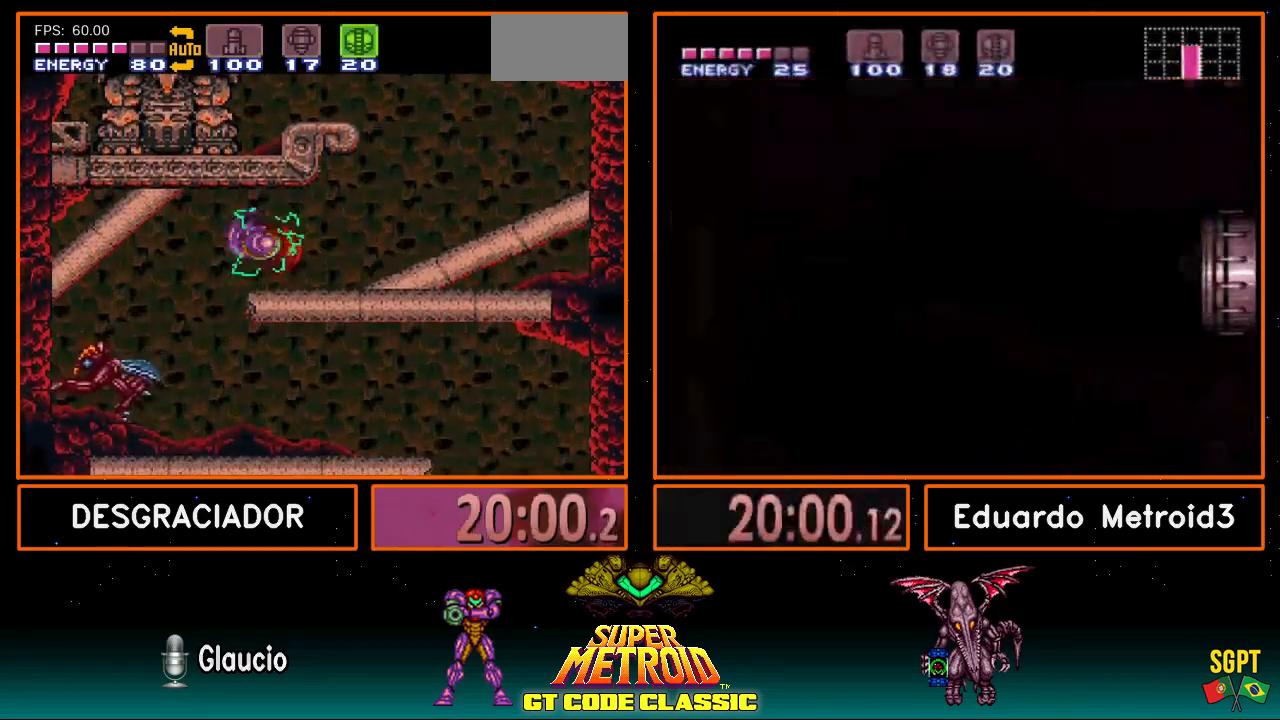
{"buttons": ["B", "DPAD_RIGHT"], "events": [[117, "DPAD_RIGHT", "down"]]}
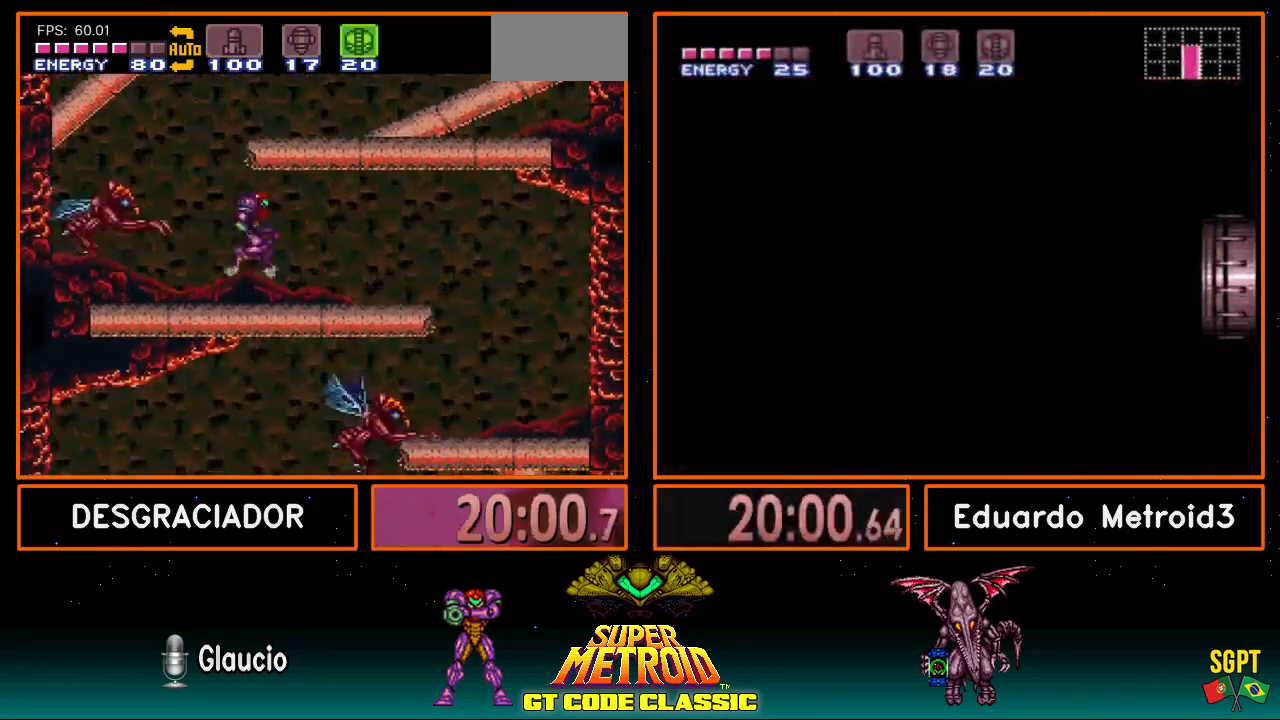
{"buttons": ["B", "DPAD_RIGHT"], "events": [[350, "B", "up"], [483, "B", "down"]]}
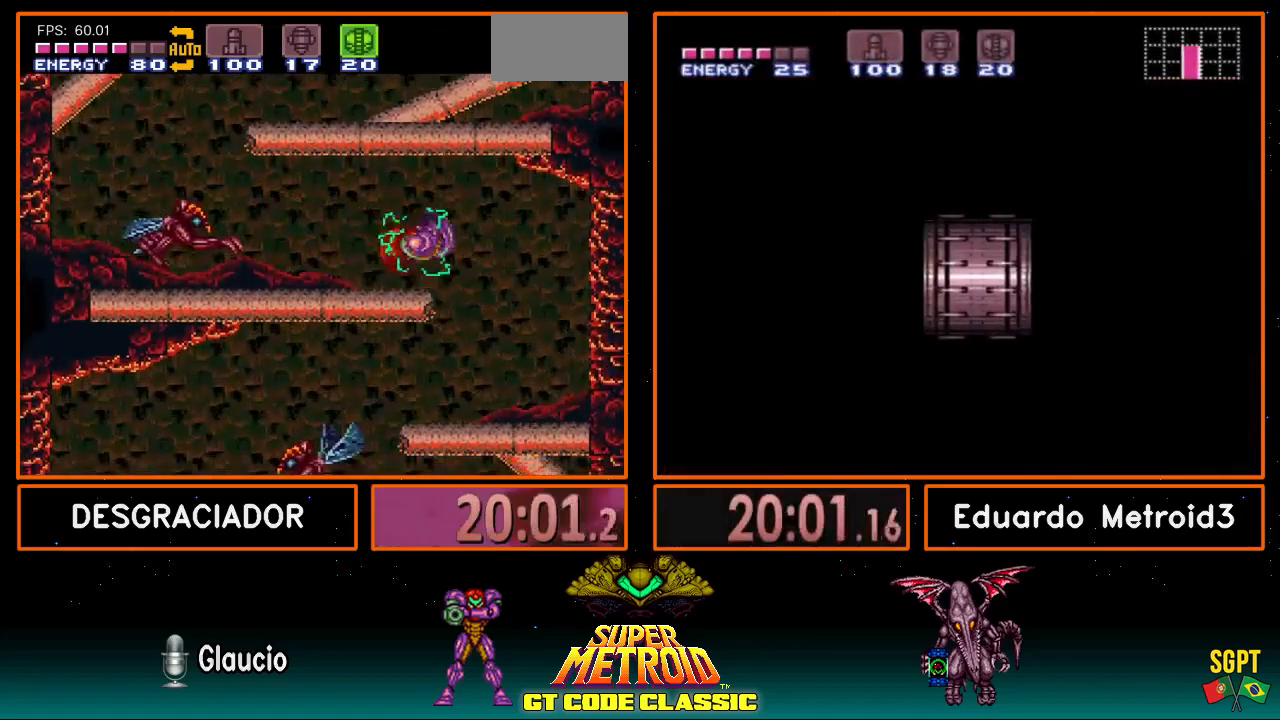
{"buttons": ["B", "DPAD_LEFT"], "events": [[67, "DPAD_RIGHT", "up"], [133, "DPAD_LEFT", "down"]]}
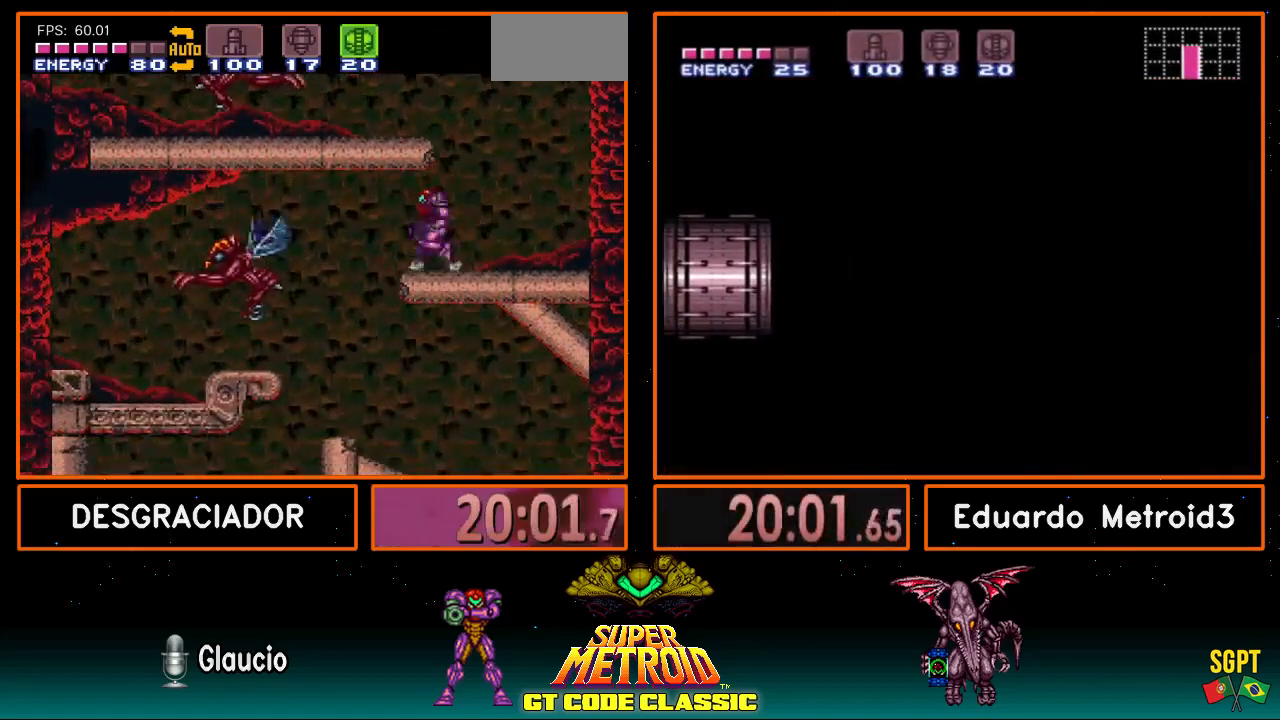
{"buttons": ["B"], "events": [[117, "B", "up"], [250, "B", "down"], [467, "DPAD_LEFT", "up"]]}
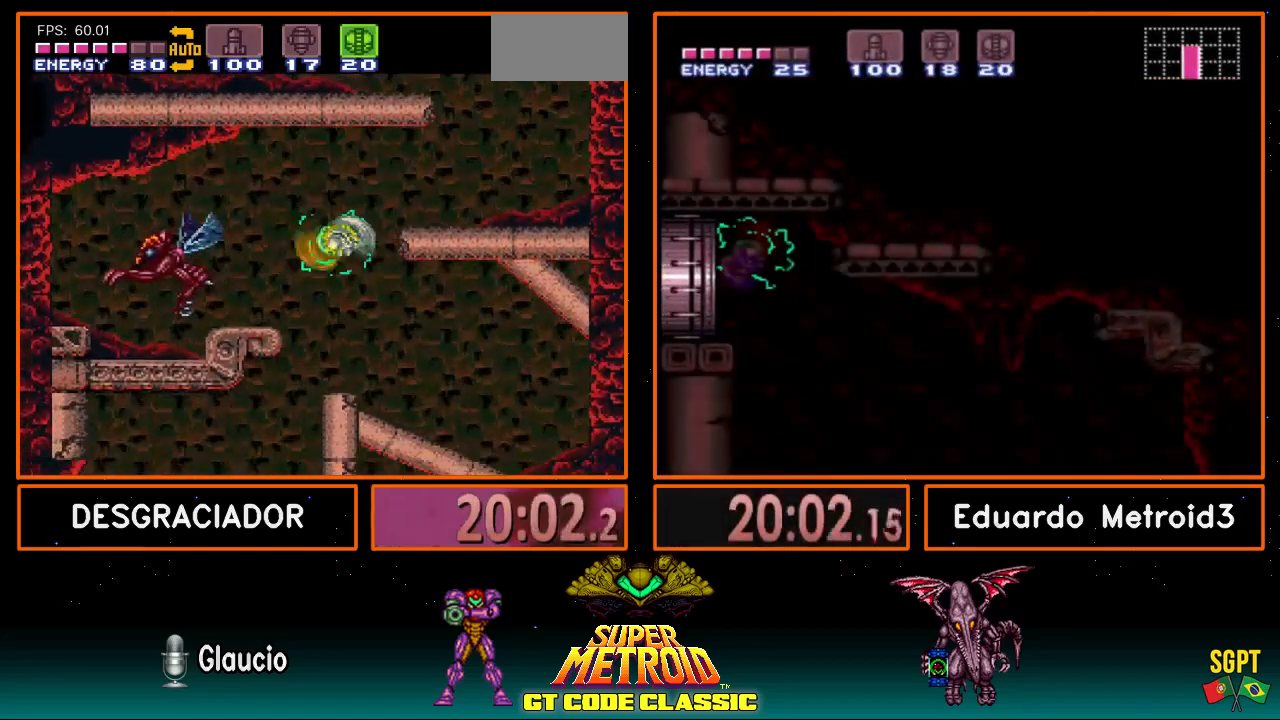
{"buttons": ["B", "DPAD_LEFT"], "events": [[67, "DPAD_RIGHT", "down"], [167, "DPAD_RIGHT", "up"], [200, "DPAD_LEFT", "down"]]}
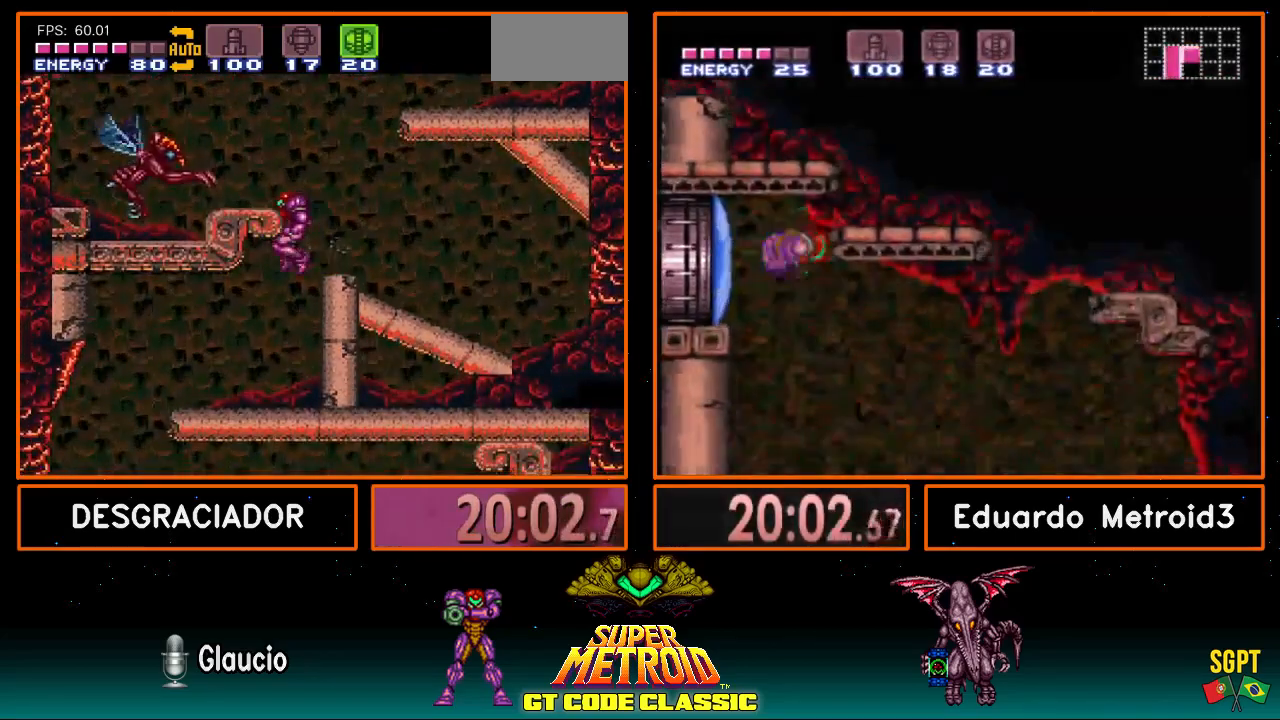
{"buttons": ["B", "DPAD_LEFT"], "events": []}
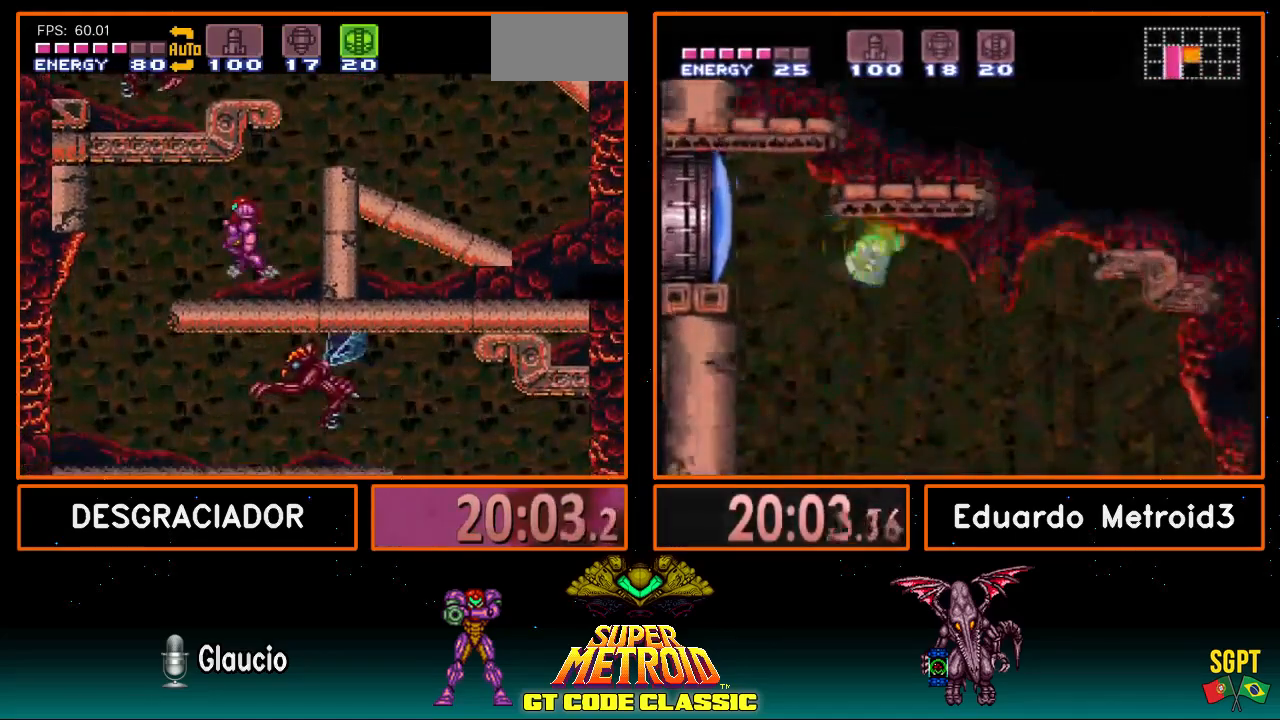
{"buttons": ["B", "DPAD_RIGHT"], "events": [[317, "DPAD_LEFT", "up"], [383, "DPAD_RIGHT", "down"]]}
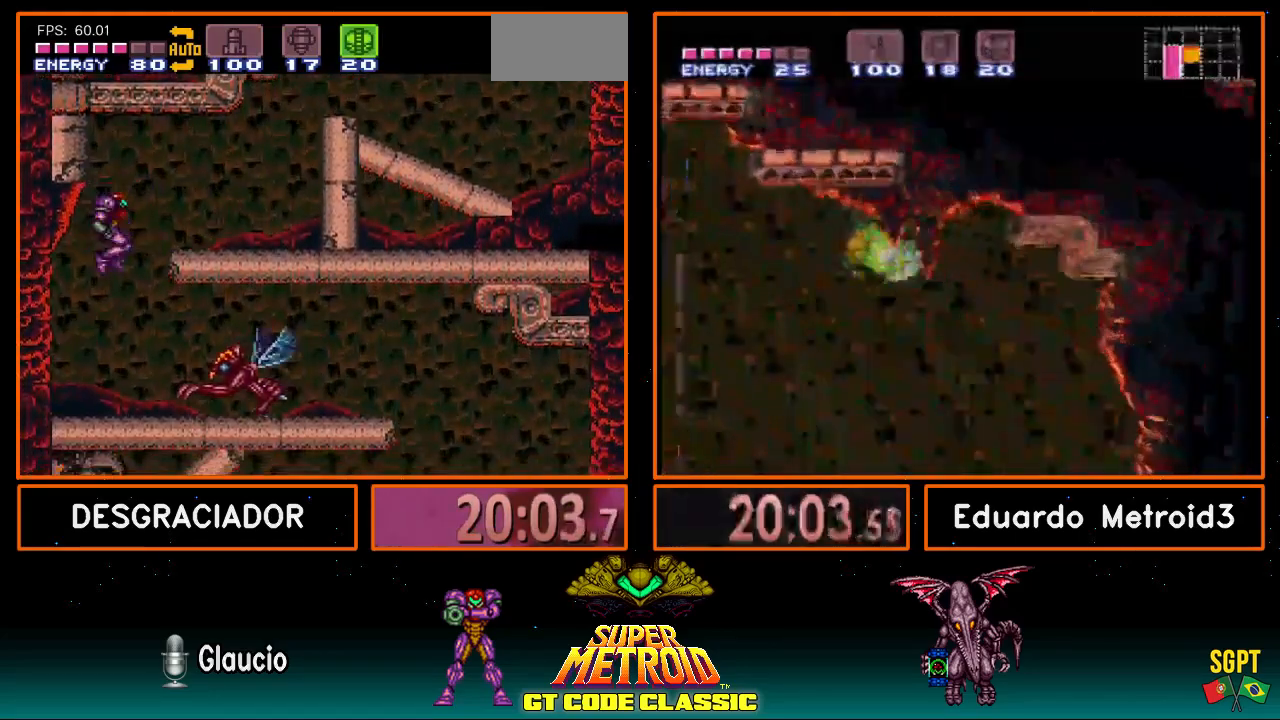
{"buttons": ["B", "DPAD_RIGHT"], "events": [[367, "X", "down"], [433, "X", "up"]]}
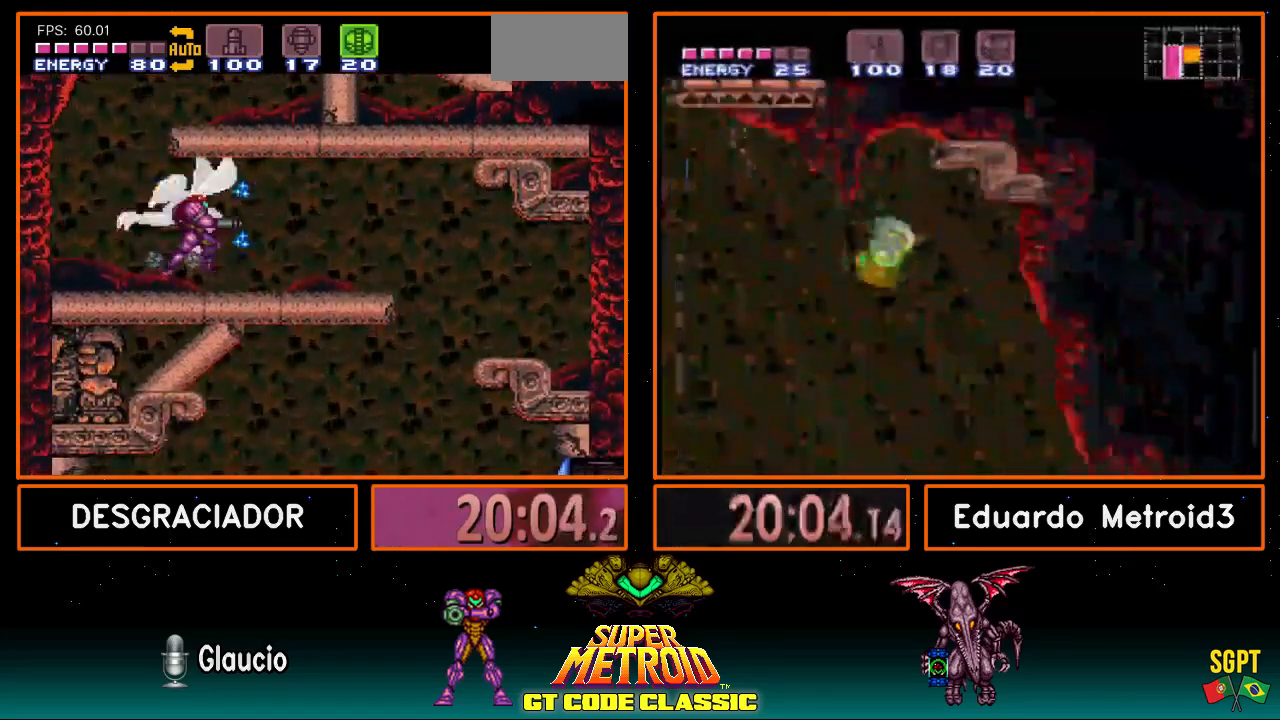
{"buttons": ["B"], "events": [[317, "A", "down"], [317, "B", "up"], [367, "A", "up"], [433, "B", "down"], [483, "DPAD_RIGHT", "up"]]}
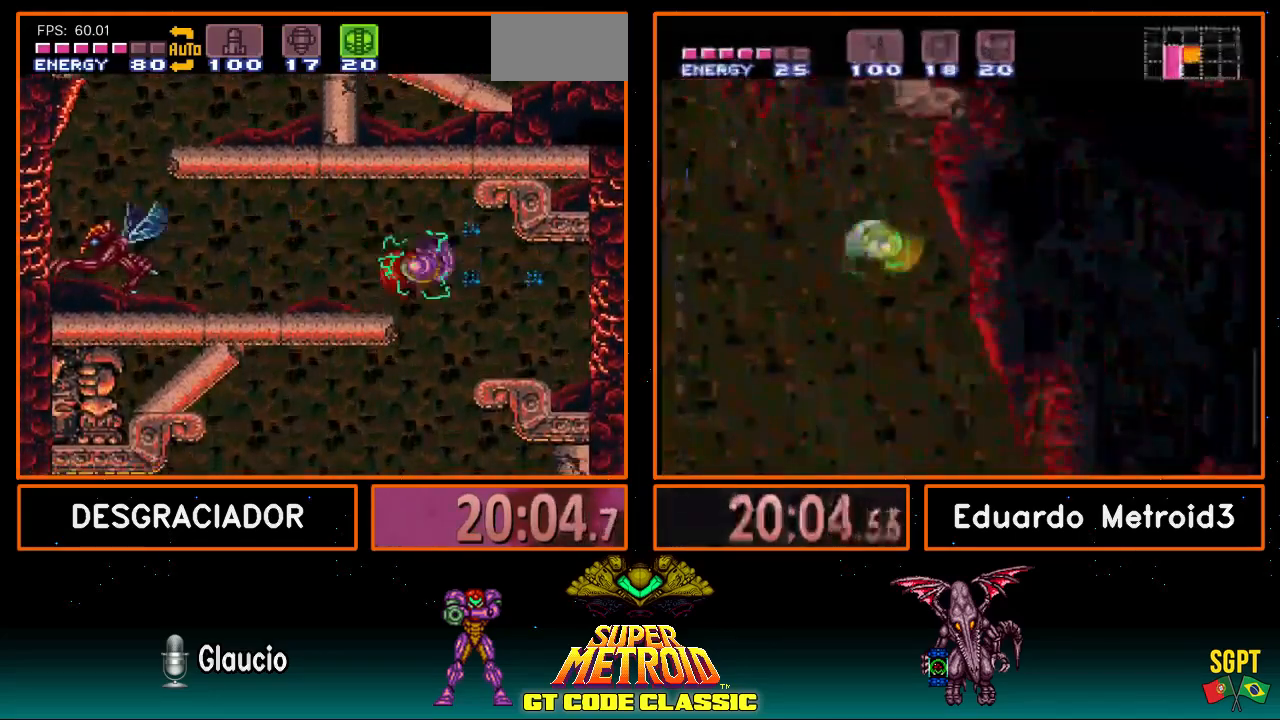
{"buttons": ["B", "DPAD_LEFT"], "events": [[67, "DPAD_LEFT", "down"]]}